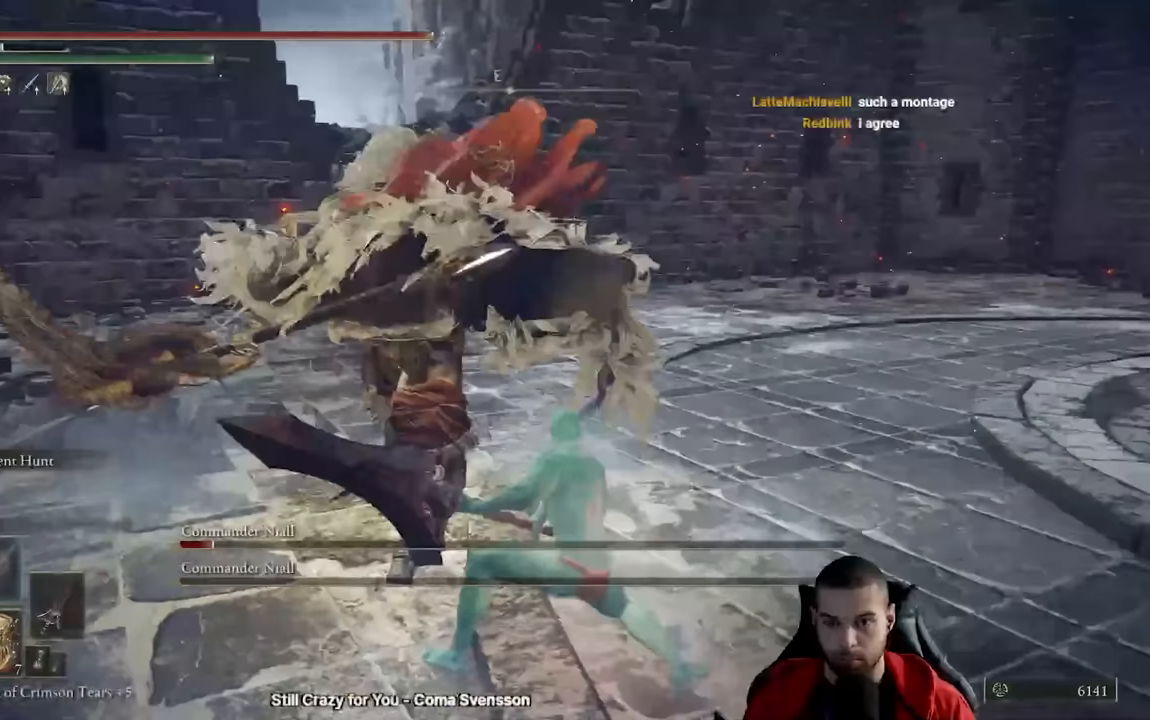
Gameplay with a controller (Xbox layout); each line is a JSON object with the inputs held at the frame after it. "events" lists button and stick changes between this image and that frame as [ms after this image, input, new state], when the widget could be followed in between.
{"buttons": ["R2"], "left_stick": "up-left", "right_stick": "center", "events": []}
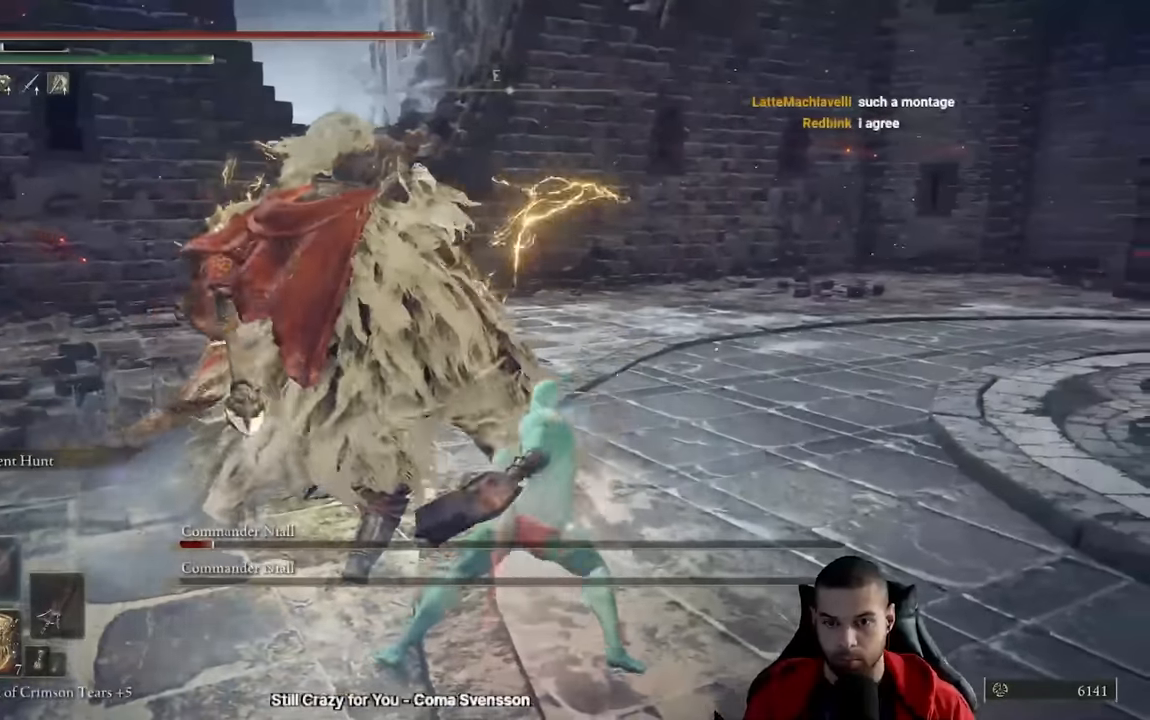
{"buttons": ["R2"], "left_stick": "up-left", "right_stick": "center", "events": []}
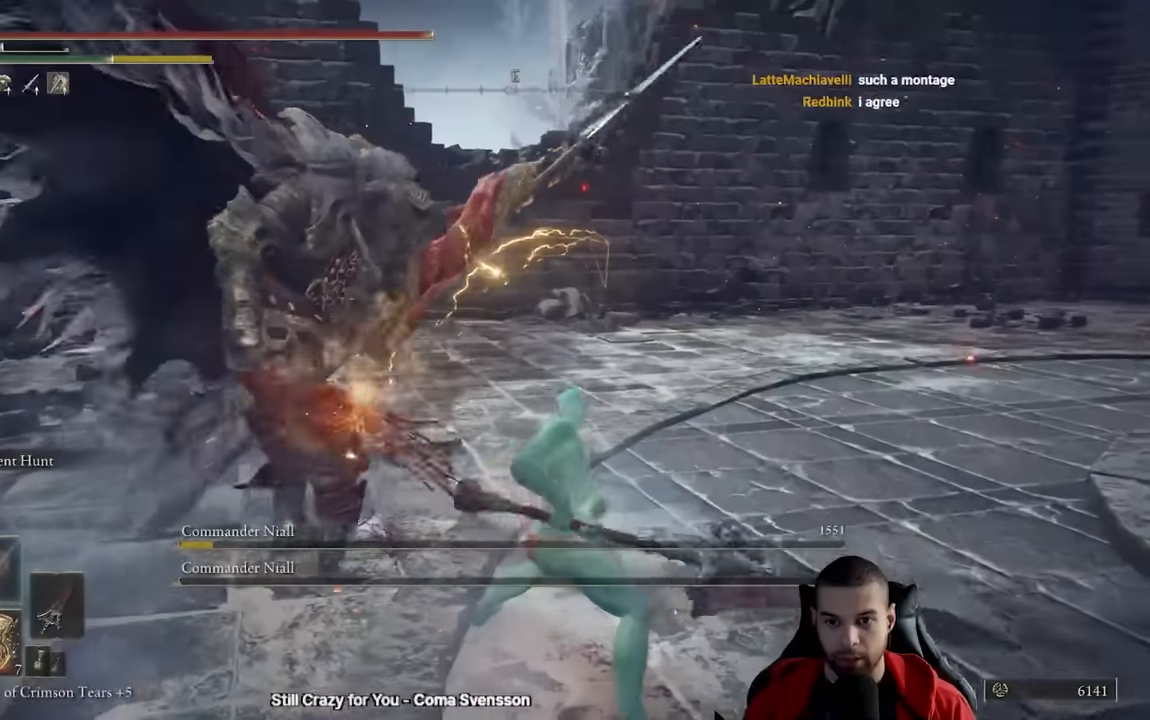
{"buttons": [], "left_stick": "down", "right_stick": "up-right", "events": [[67, "left_stick", "left"], [133, "R2", "up"], [200, "right_stick", "up"], [217, "left_stick", "down"], [333, "right_stick", "center"], [467, "right_stick", "up-right"]]}
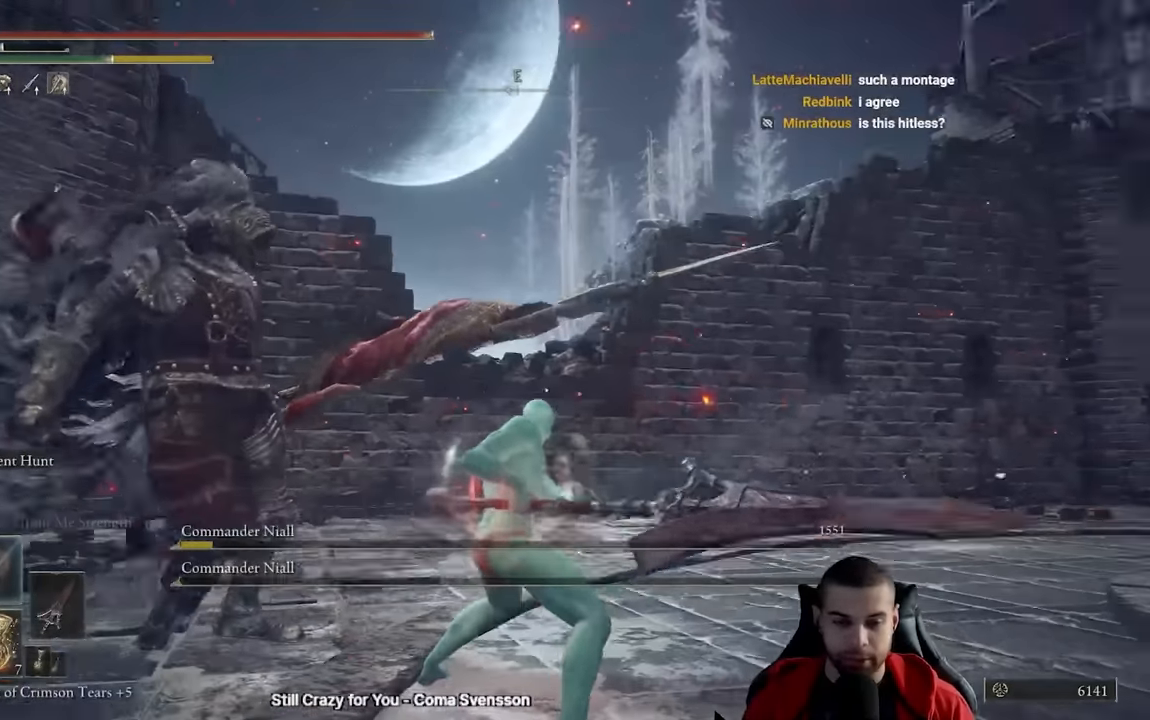
{"buttons": [], "left_stick": "down", "right_stick": "up", "events": [[33, "right_stick", "center"], [483, "right_stick", "up"]]}
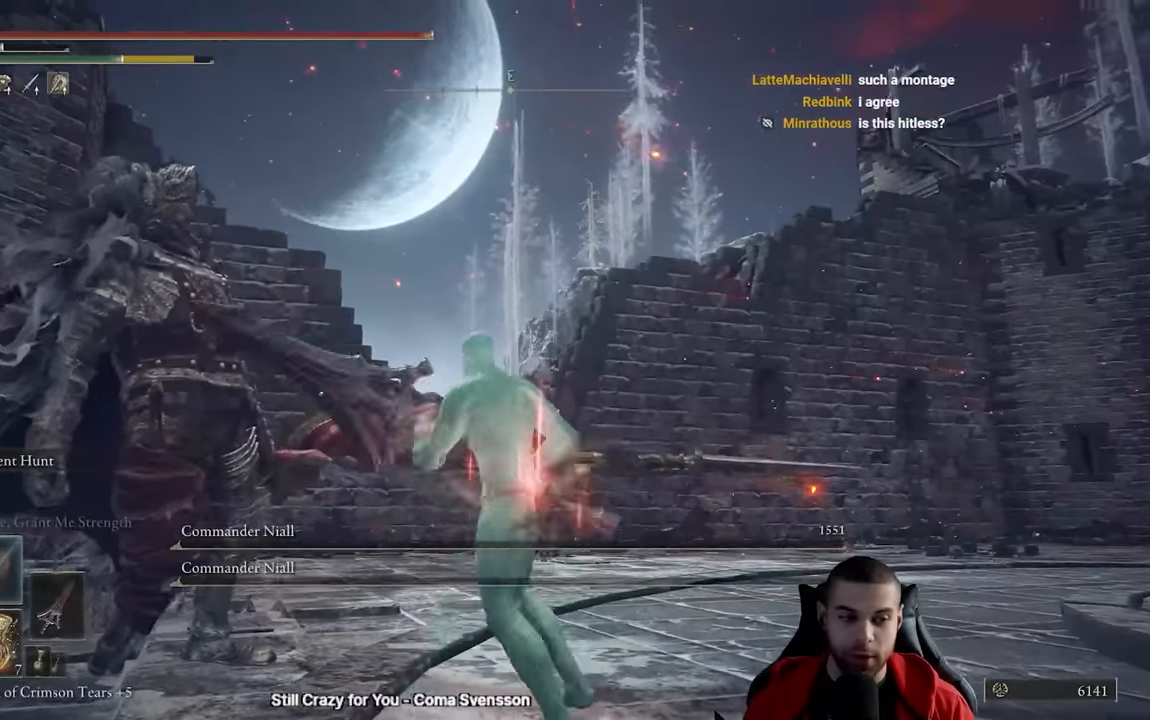
{"buttons": [], "left_stick": "center", "right_stick": "center", "events": [[100, "right_stick", "center"], [400, "left_stick", "center"]]}
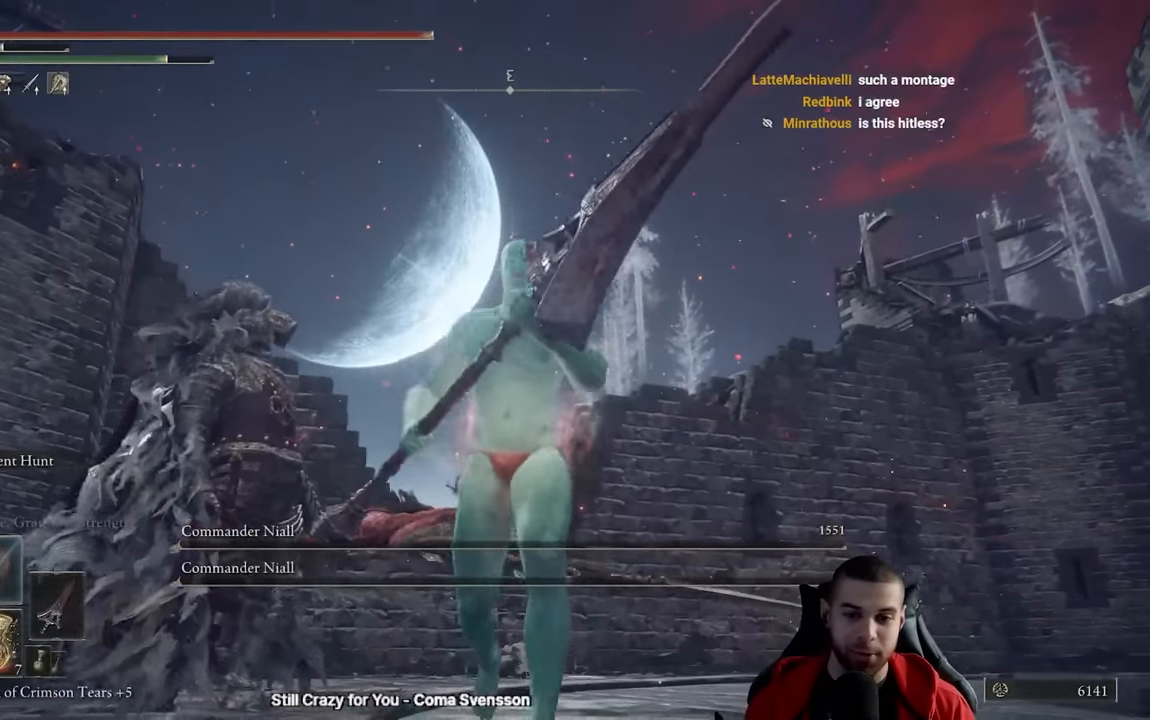
{"buttons": [], "left_stick": "center", "right_stick": "center", "events": []}
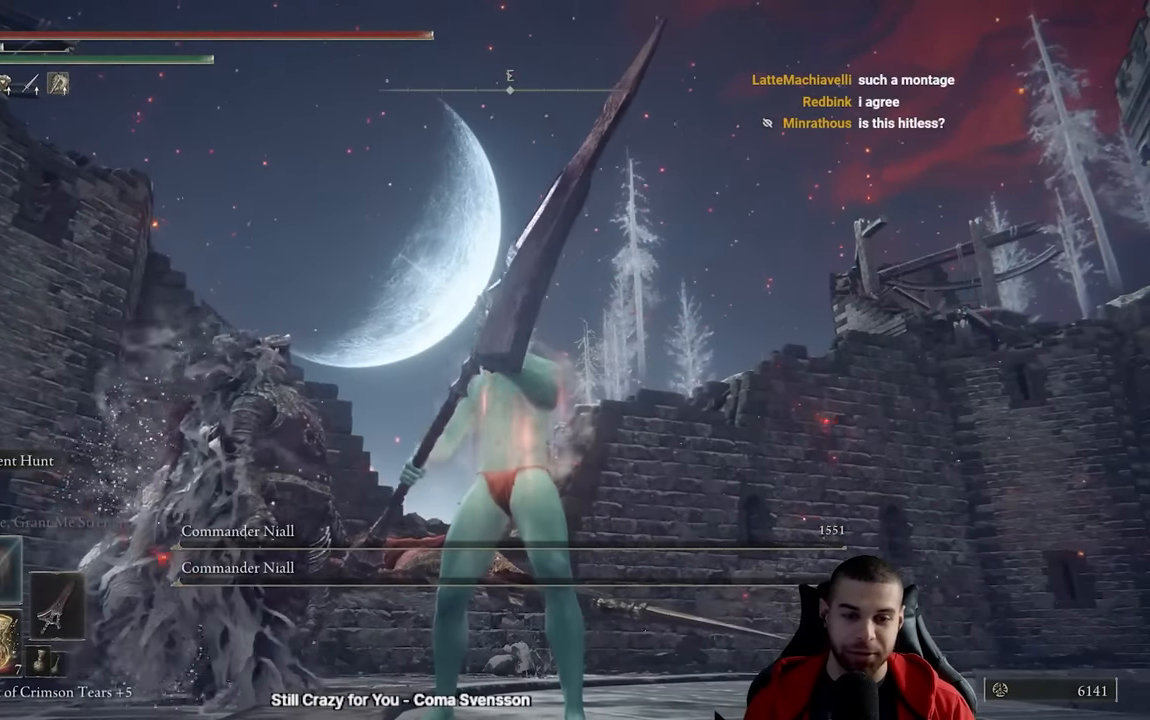
{"buttons": [], "left_stick": "center", "right_stick": "center", "events": [[133, "right_stick", "up-right"], [233, "right_stick", "center"]]}
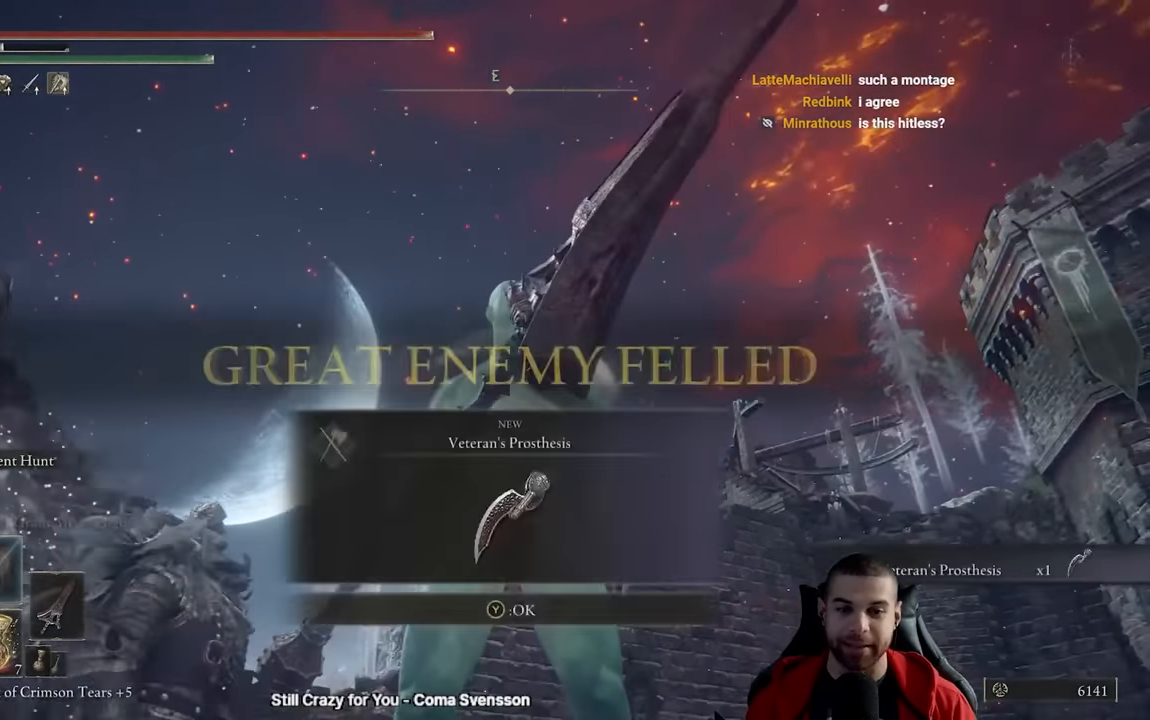
{"buttons": ["Y"], "left_stick": "center", "right_stick": "center", "events": [[33, "L1", "down"], [400, "L1", "up"], [500, "Y", "down"]]}
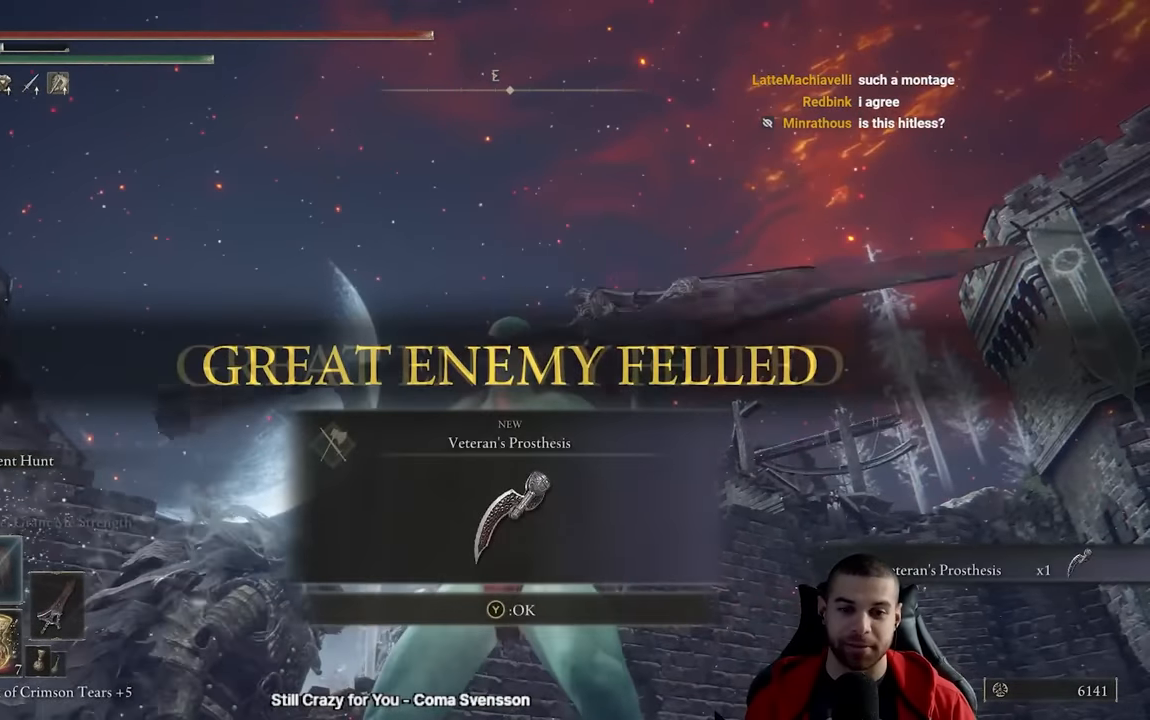
{"buttons": [], "left_stick": "center", "right_stick": "center", "events": [[100, "Y", "up"]]}
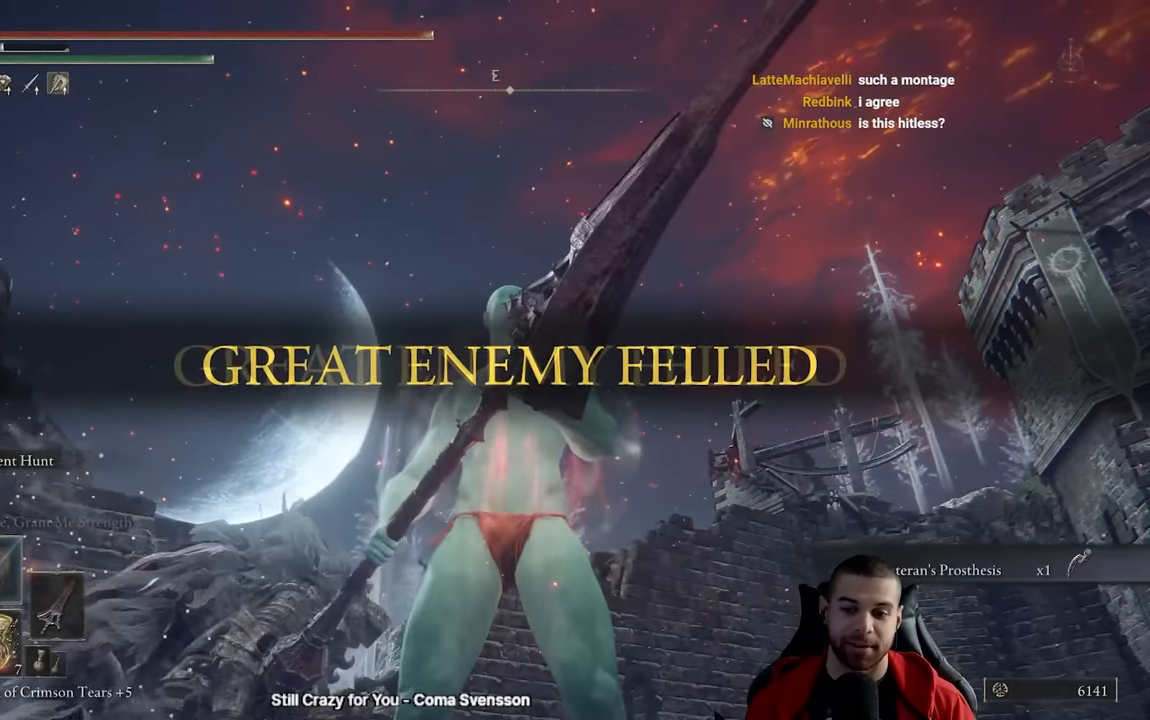
{"buttons": [], "left_stick": "center", "right_stick": "center", "events": [[67, "DPAD_DOWN", "down"], [167, "DPAD_DOWN", "up"], [367, "DPAD_DOWN", "down"], [483, "DPAD_DOWN", "up"]]}
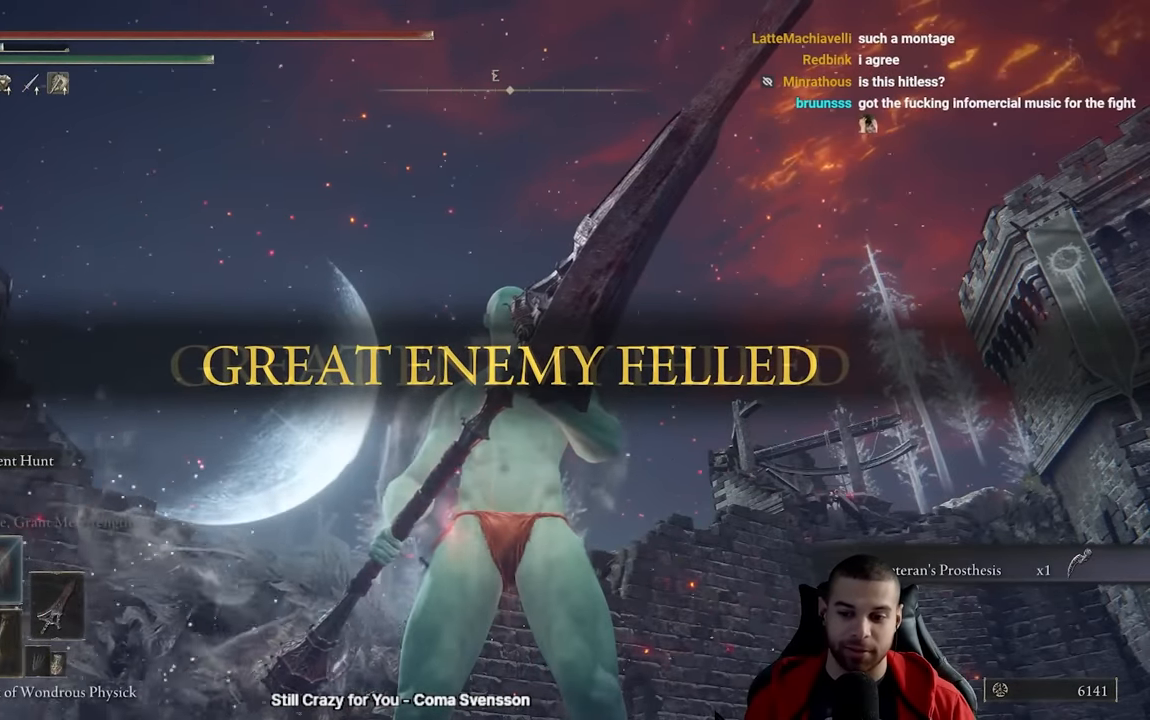
{"buttons": [], "left_stick": "center", "right_stick": "center", "events": [[67, "DPAD_DOWN", "down"], [150, "DPAD_DOWN", "up"], [233, "DPAD_DOWN", "down"], [333, "DPAD_DOWN", "up"]]}
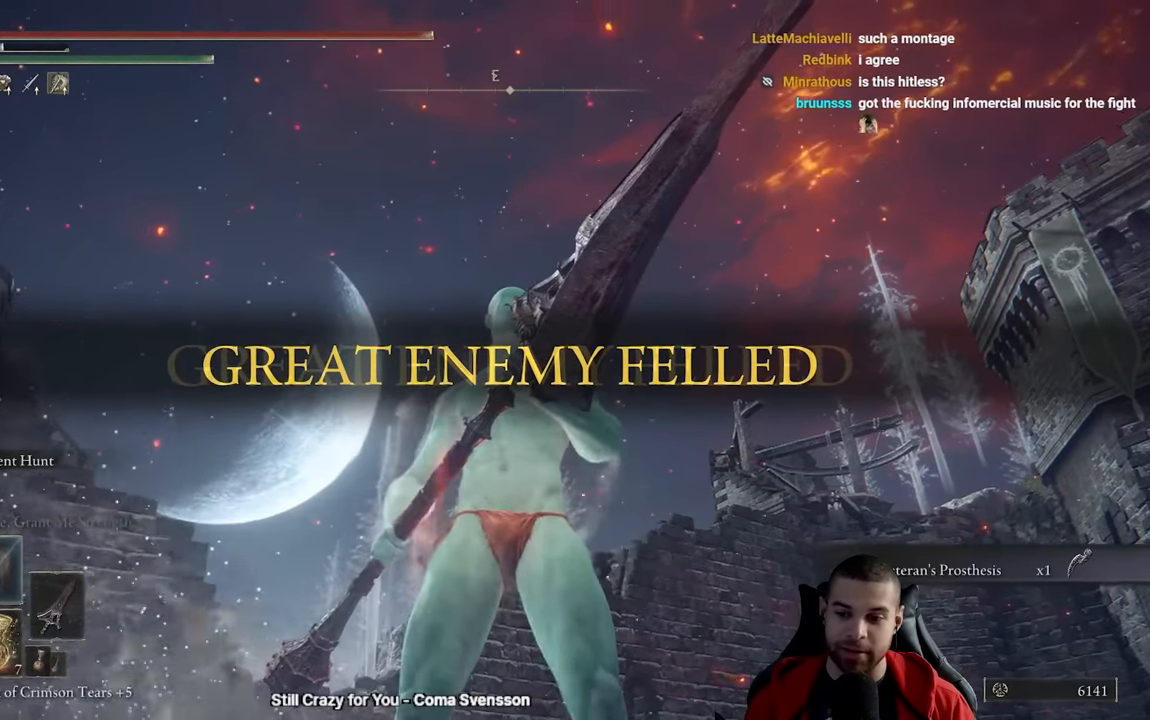
{"buttons": [], "left_stick": "center", "right_stick": "down", "events": [[383, "right_stick", "down"]]}
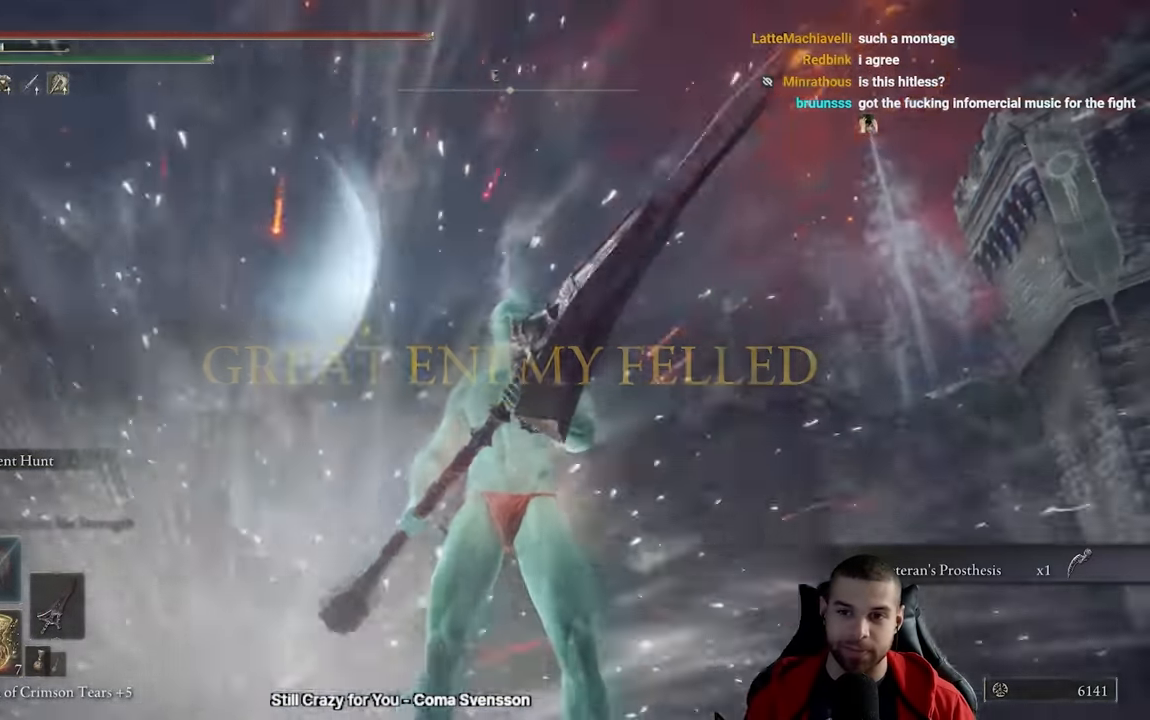
{"buttons": ["B"], "left_stick": "up", "right_stick": "right", "events": [[50, "right_stick", "center"], [133, "left_stick", "down"], [233, "right_stick", "right"], [333, "left_stick", "right"], [450, "B", "down"], [450, "left_stick", "up"]]}
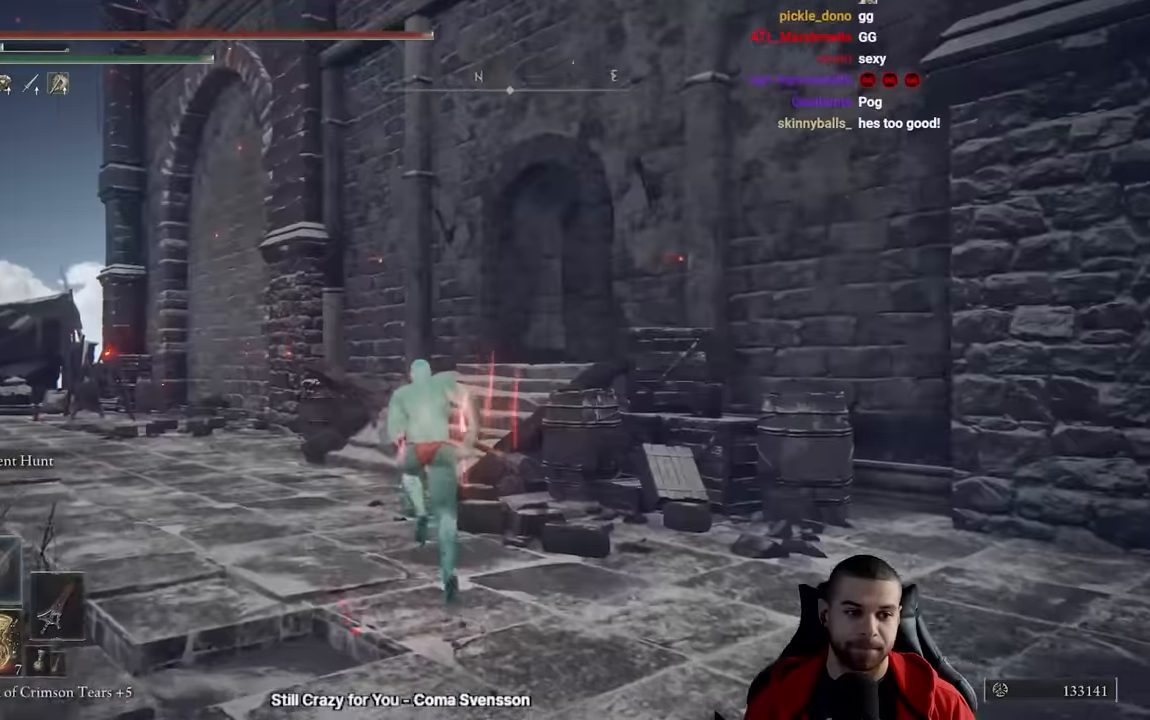
{"buttons": ["B"], "left_stick": "up", "right_stick": "right", "events": []}
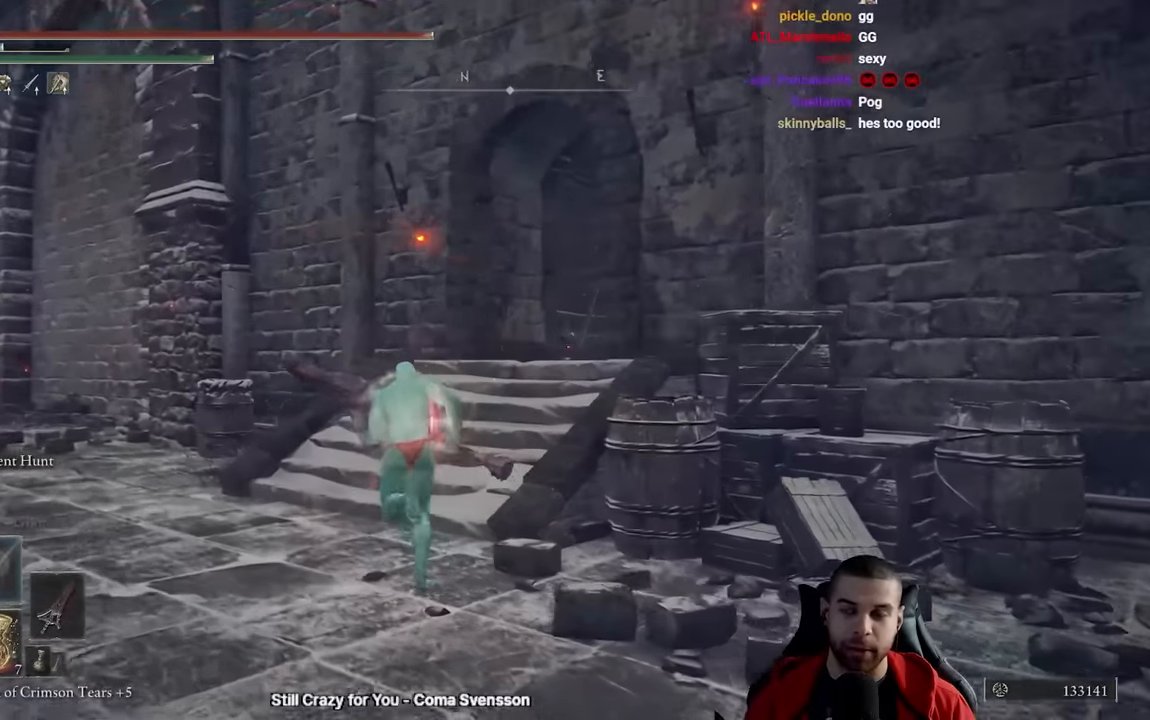
{"buttons": ["B"], "left_stick": "up", "right_stick": "center", "events": [[217, "right_stick", "center"], [400, "B", "up"], [483, "B", "down"]]}
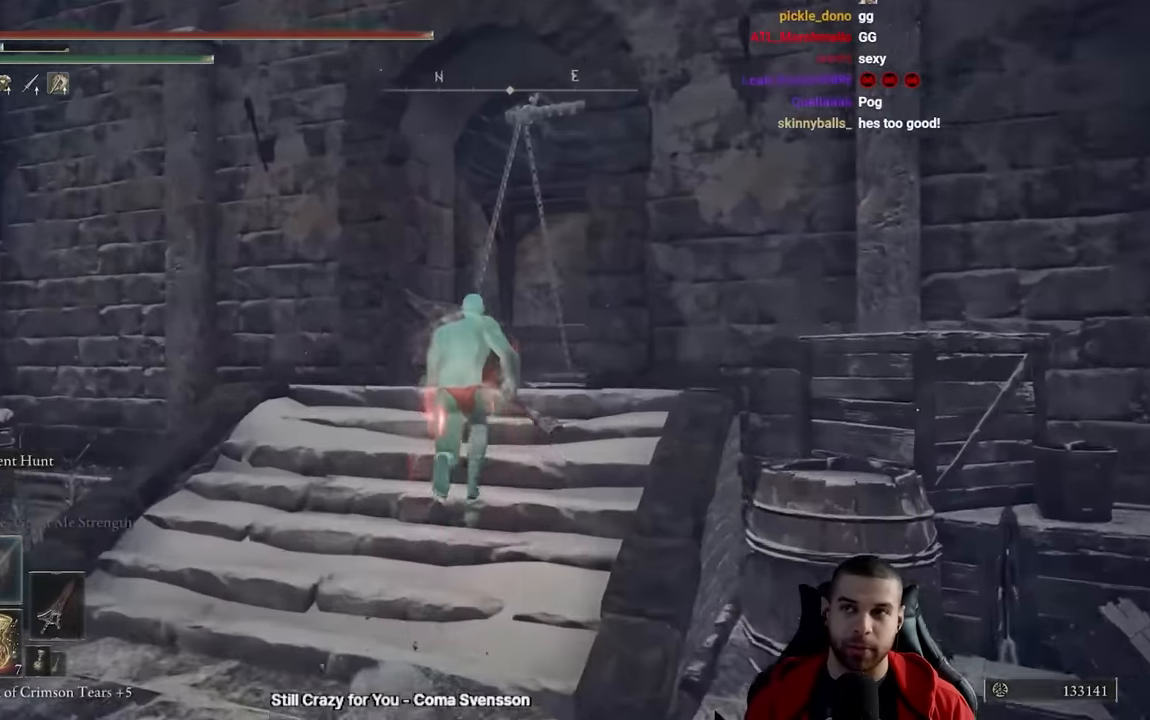
{"buttons": ["B"], "left_stick": "up", "right_stick": "down-right", "events": [[33, "left_stick", "up-right"], [183, "left_stick", "up"], [467, "right_stick", "down-right"]]}
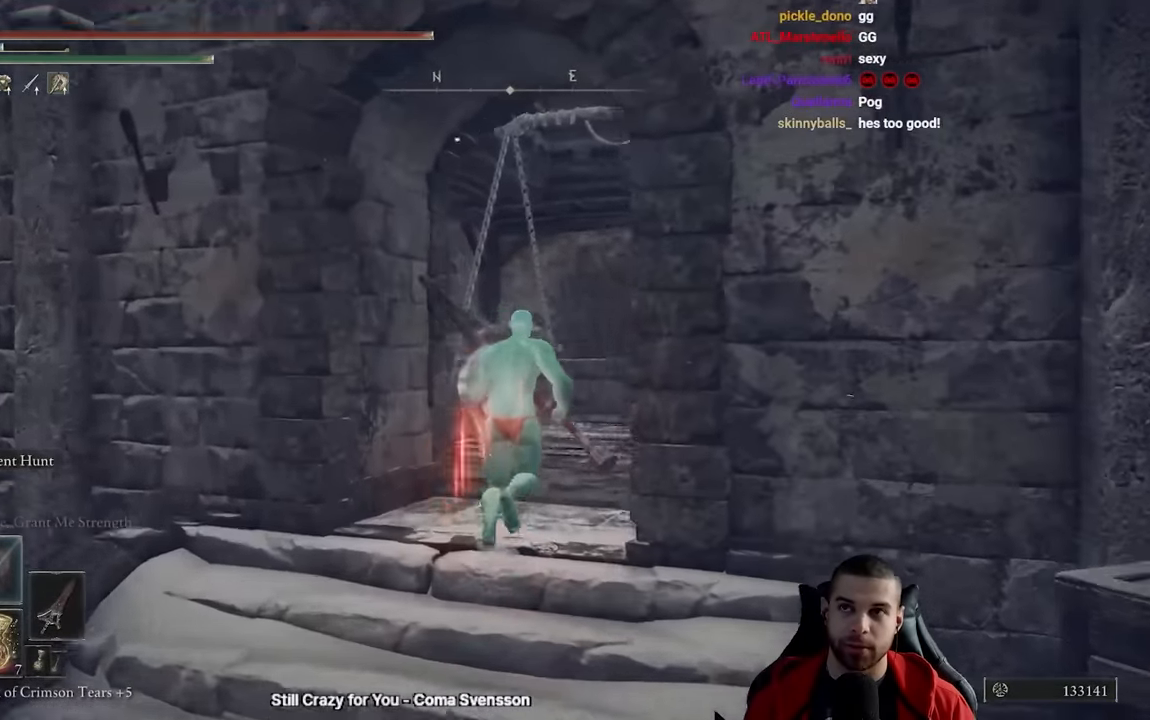
{"buttons": ["B"], "left_stick": "up", "right_stick": "center", "events": [[133, "right_stick", "center"]]}
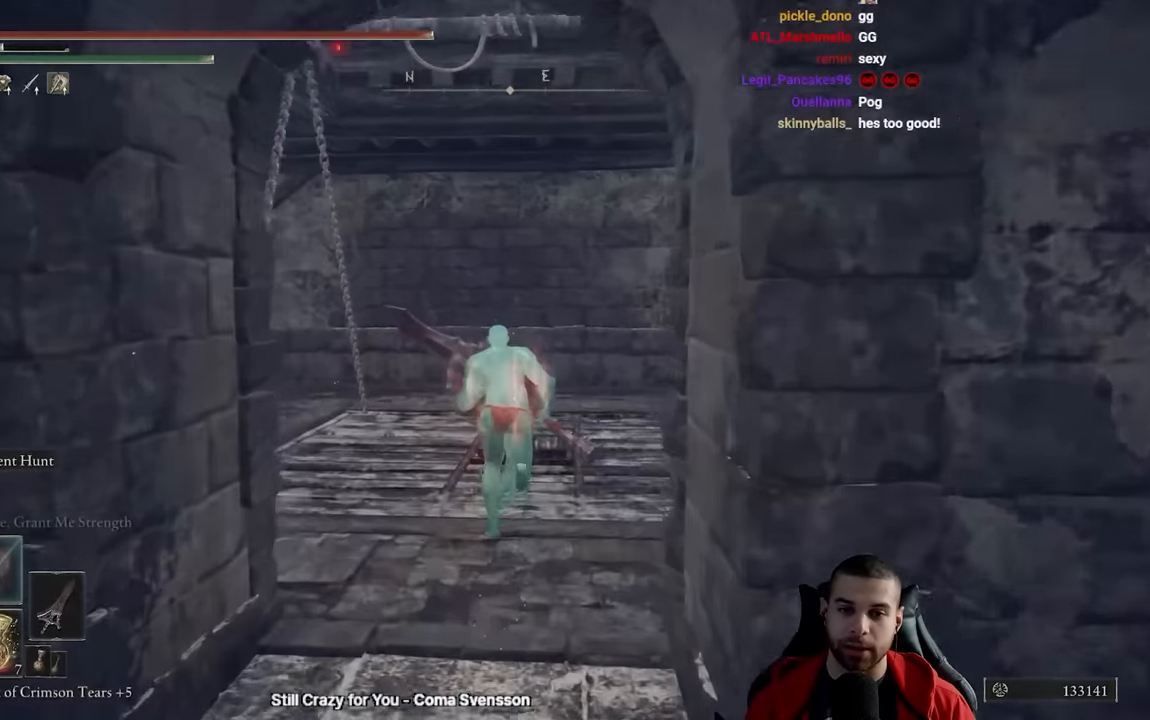
{"buttons": [], "left_stick": "up-left", "right_stick": "center", "events": [[333, "left_stick", "up-right"], [417, "B", "up"], [483, "left_stick", "up-left"]]}
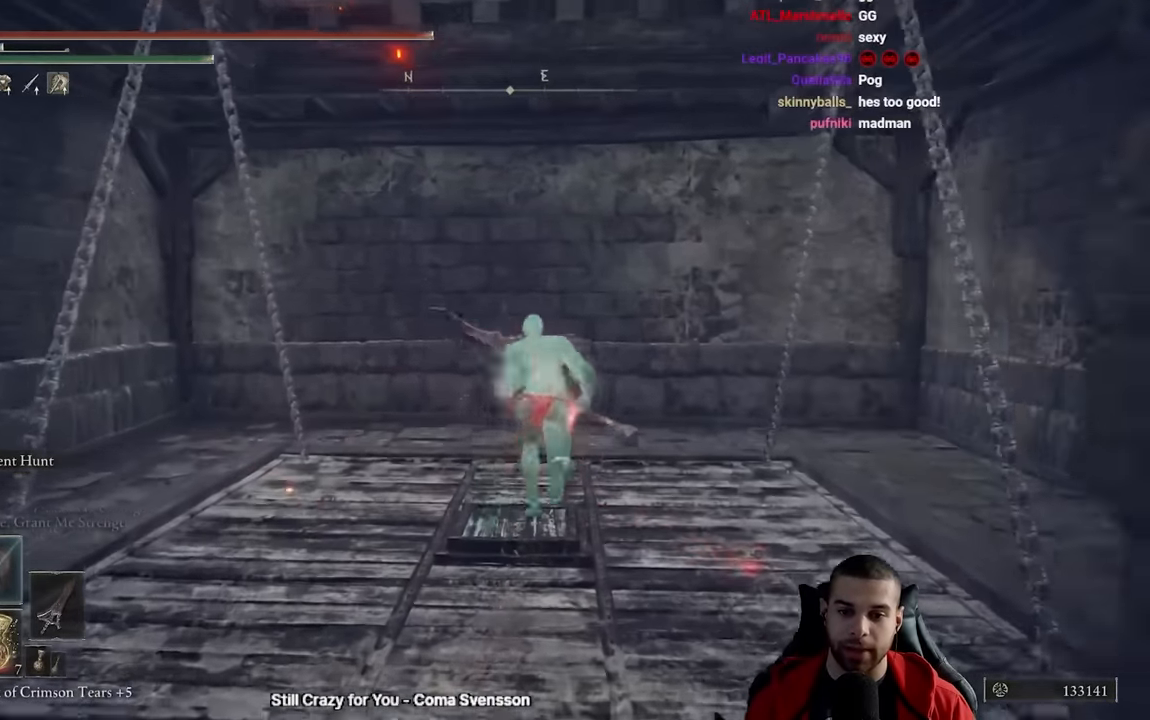
{"buttons": [], "left_stick": "center", "right_stick": "center", "events": [[67, "left_stick", "down-left"], [167, "left_stick", "down-right"], [217, "left_stick", "right"], [317, "left_stick", "center"]]}
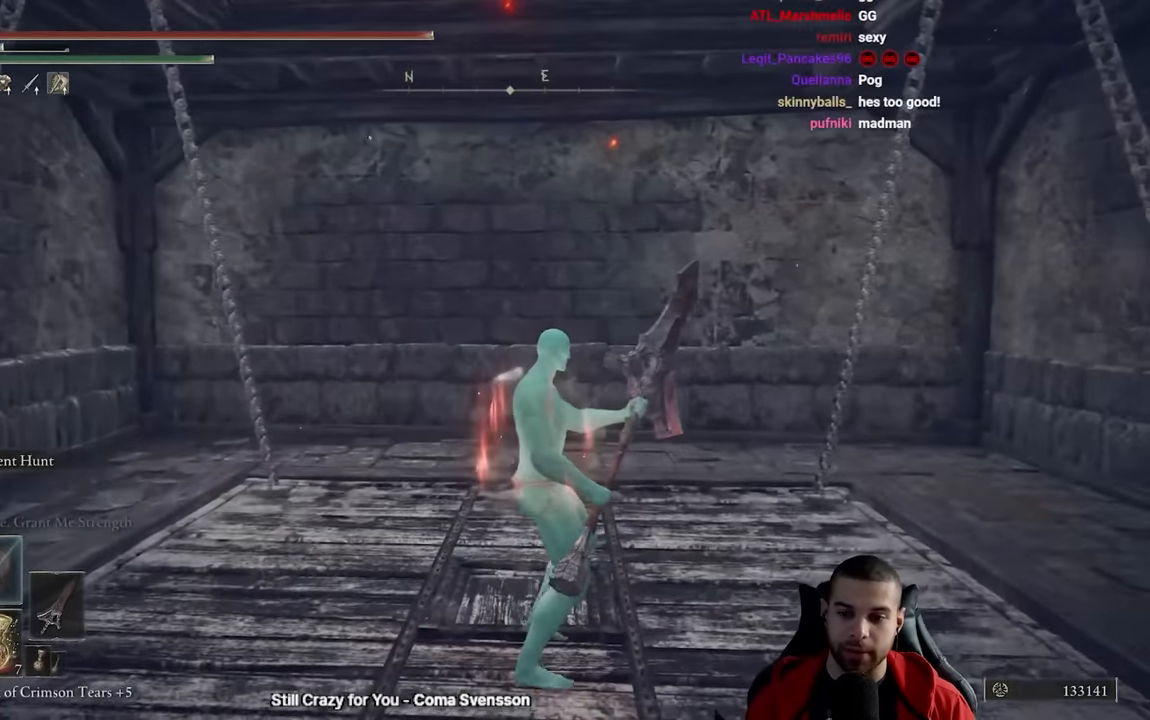
{"buttons": [], "left_stick": "center", "right_stick": "center", "events": [[300, "B", "down"], [317, "B", "up"]]}
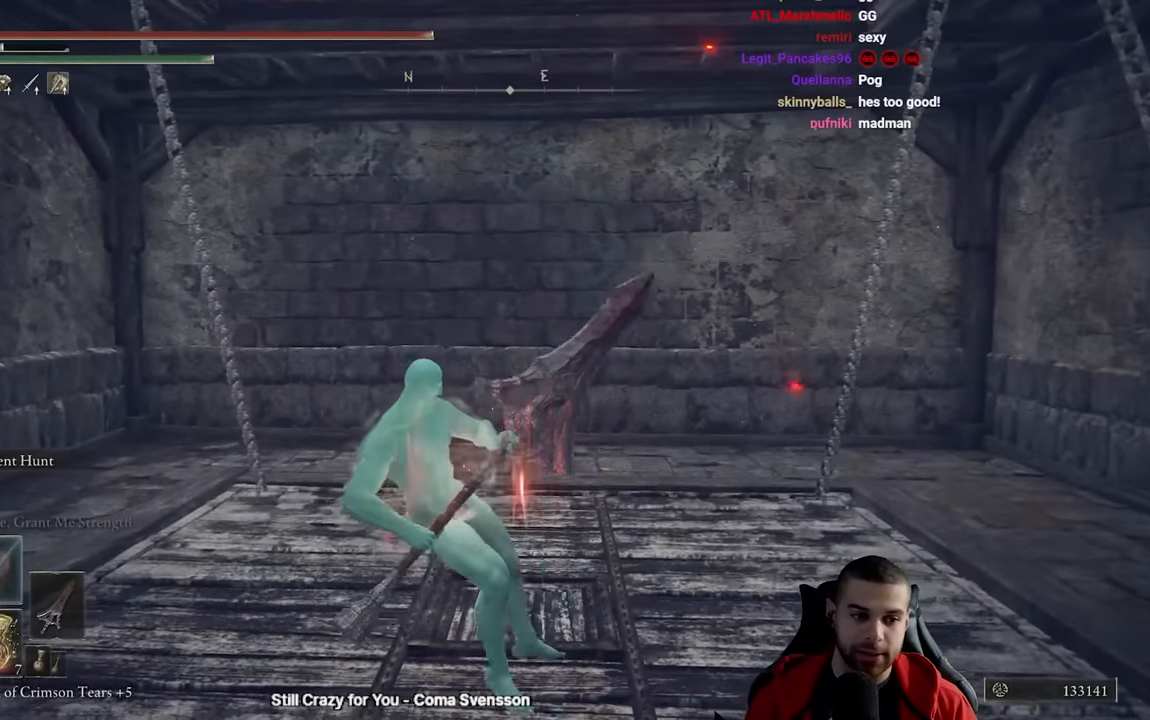
{"buttons": [], "left_stick": "center", "right_stick": "center", "events": []}
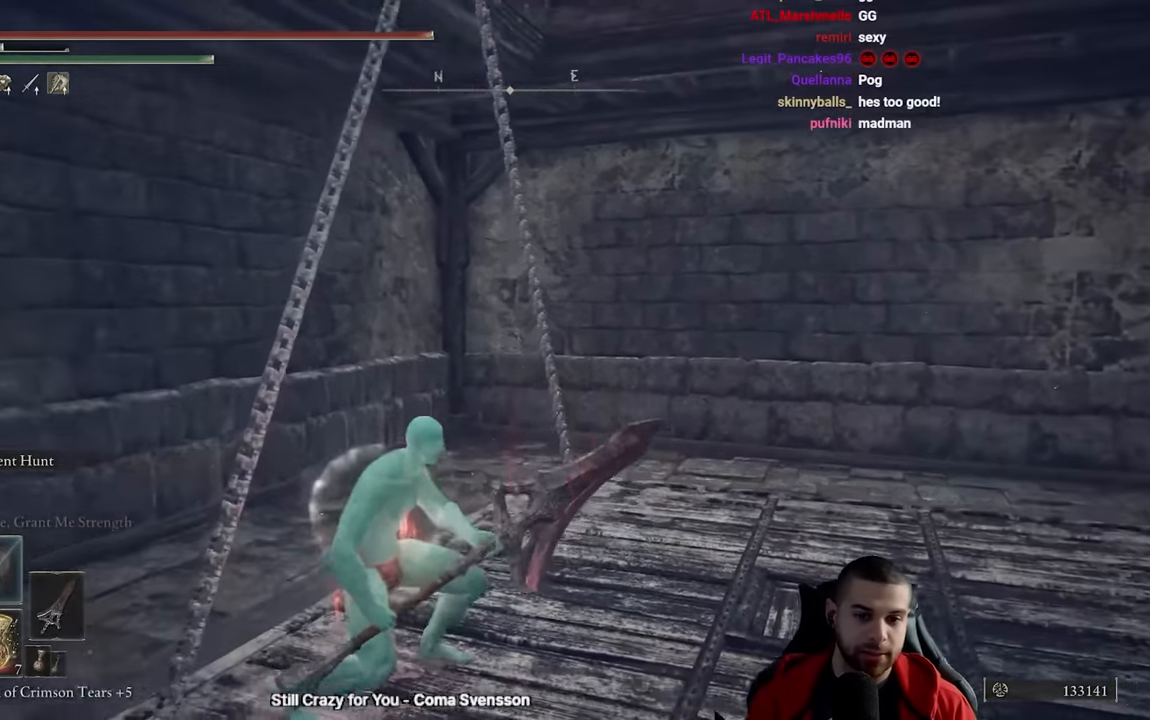
{"buttons": [], "left_stick": "center", "right_stick": "center", "events": [[250, "left_stick", "right"], [500, "left_stick", "center"]]}
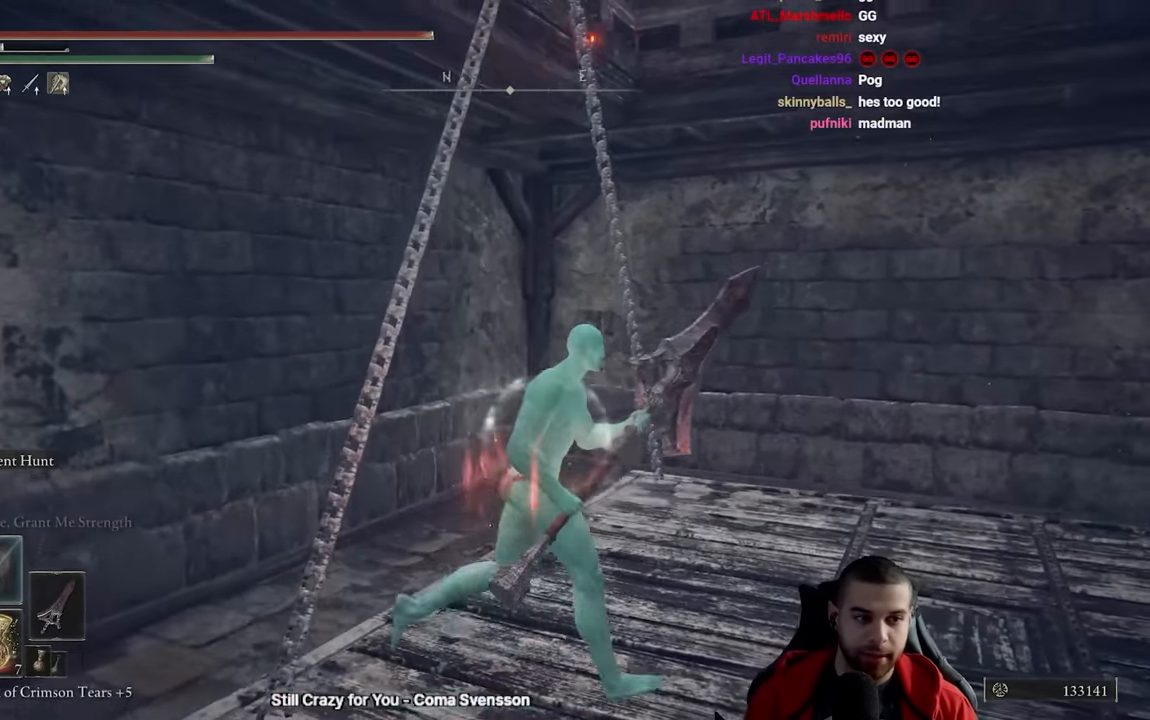
{"buttons": [], "left_stick": "center", "right_stick": "center", "events": []}
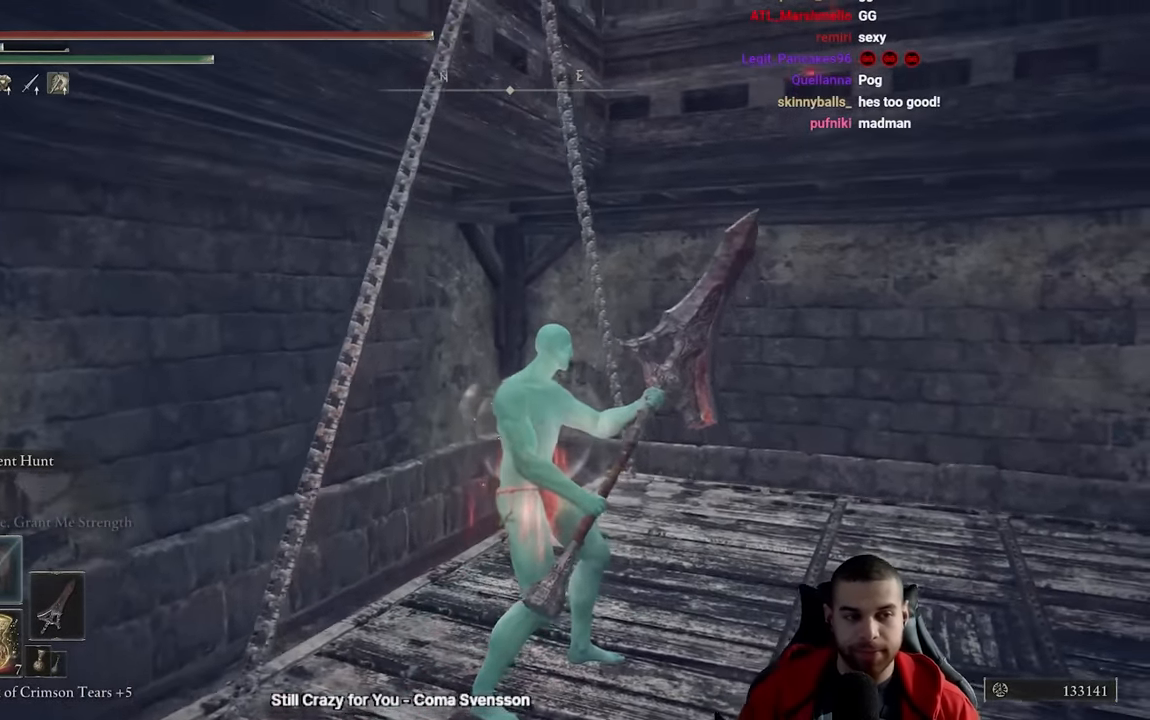
{"buttons": [], "left_stick": "center", "right_stick": "center", "events": []}
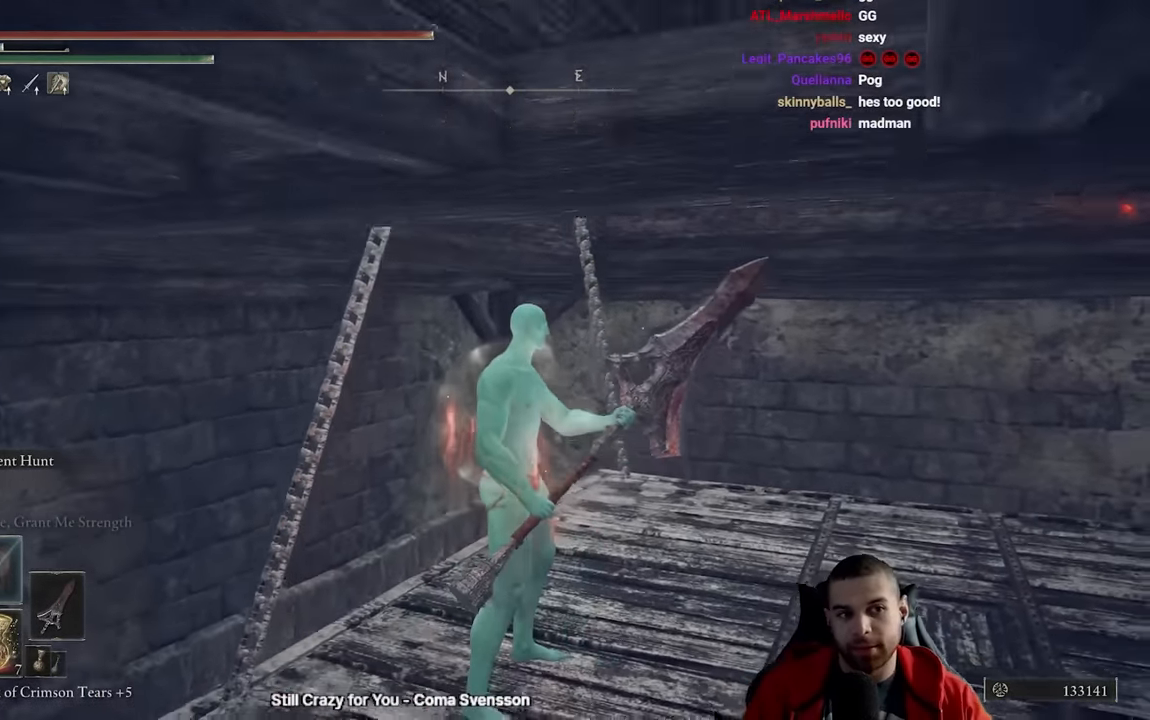
{"buttons": [], "left_stick": "center", "right_stick": "center", "events": []}